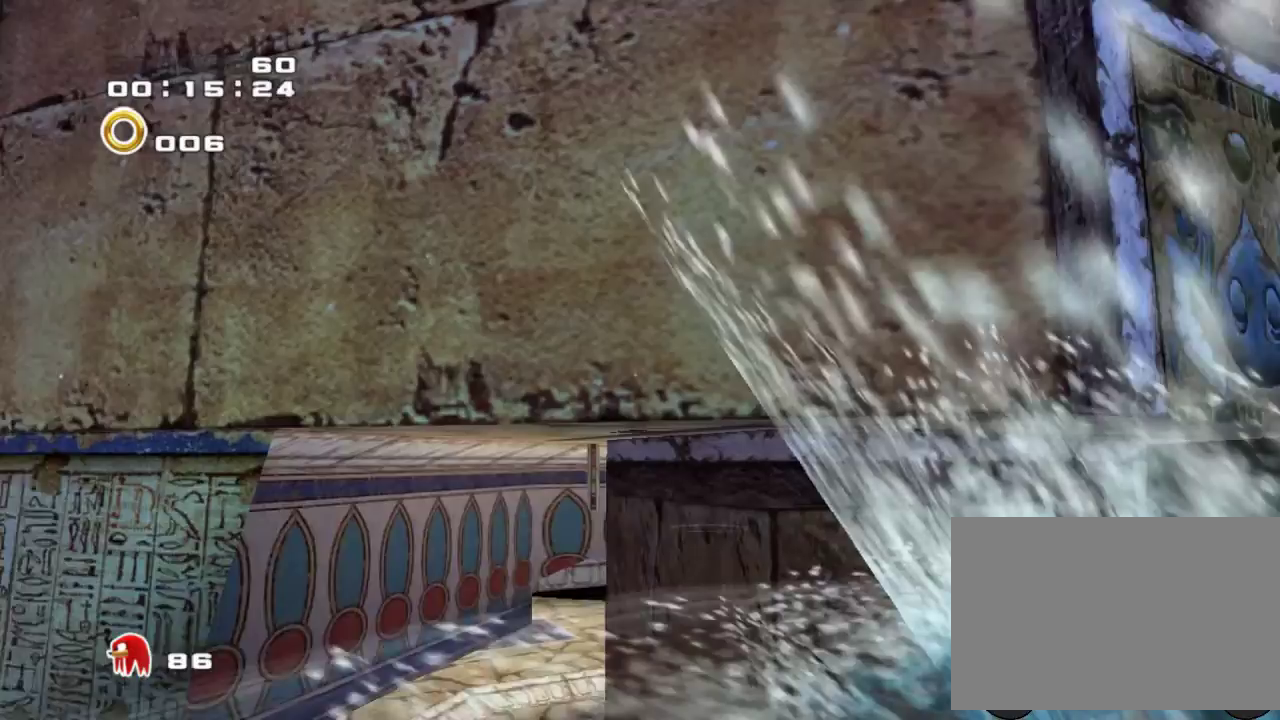
Gameplay with a controller (PlayStation layout); each line is a JSON object with the inputs held at the frame after it. "events" lists button and stick changes between this image and that frame as [ms after this image, input, new state], when the widget could be followed in between. Not read: L2 L3 R2 R3 right_stick.
{"buttons": ["CROSS"], "left_stick": "up", "events": [[300, "CROSS", "down"]]}
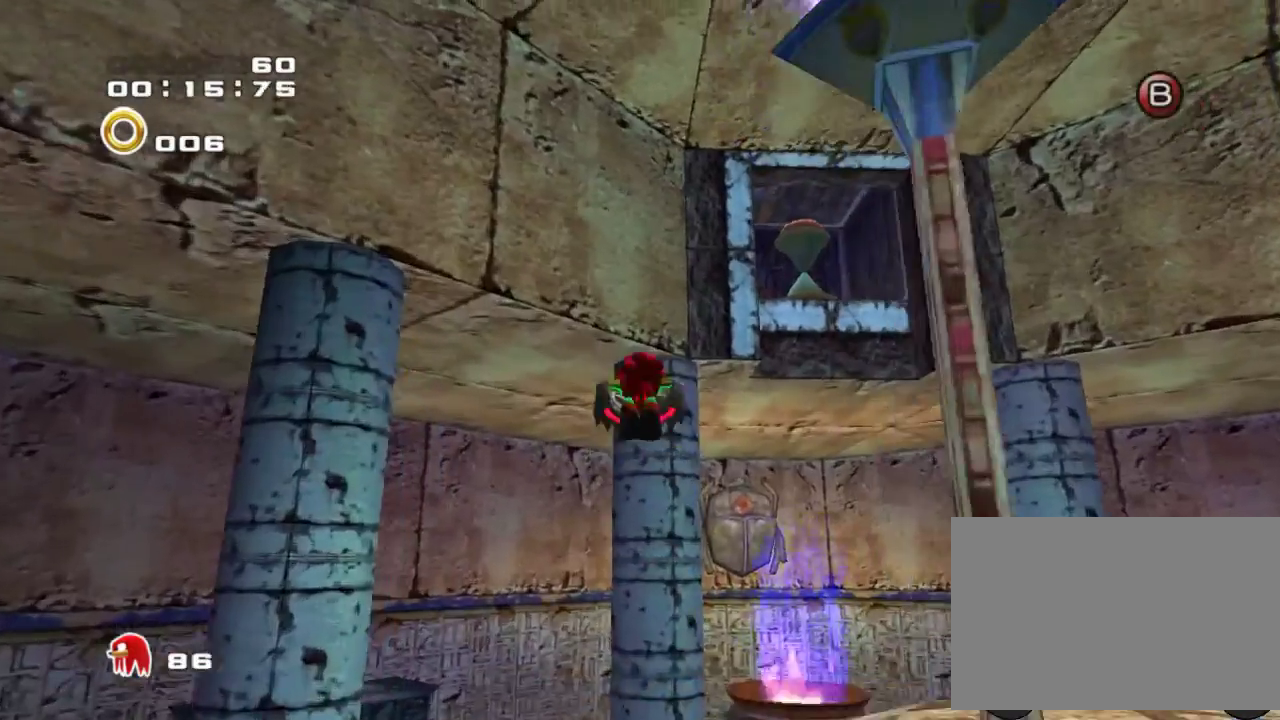
{"buttons": ["CROSS"], "left_stick": "up", "events": [[317, "CROSS", "up"], [451, "CROSS", "down"]]}
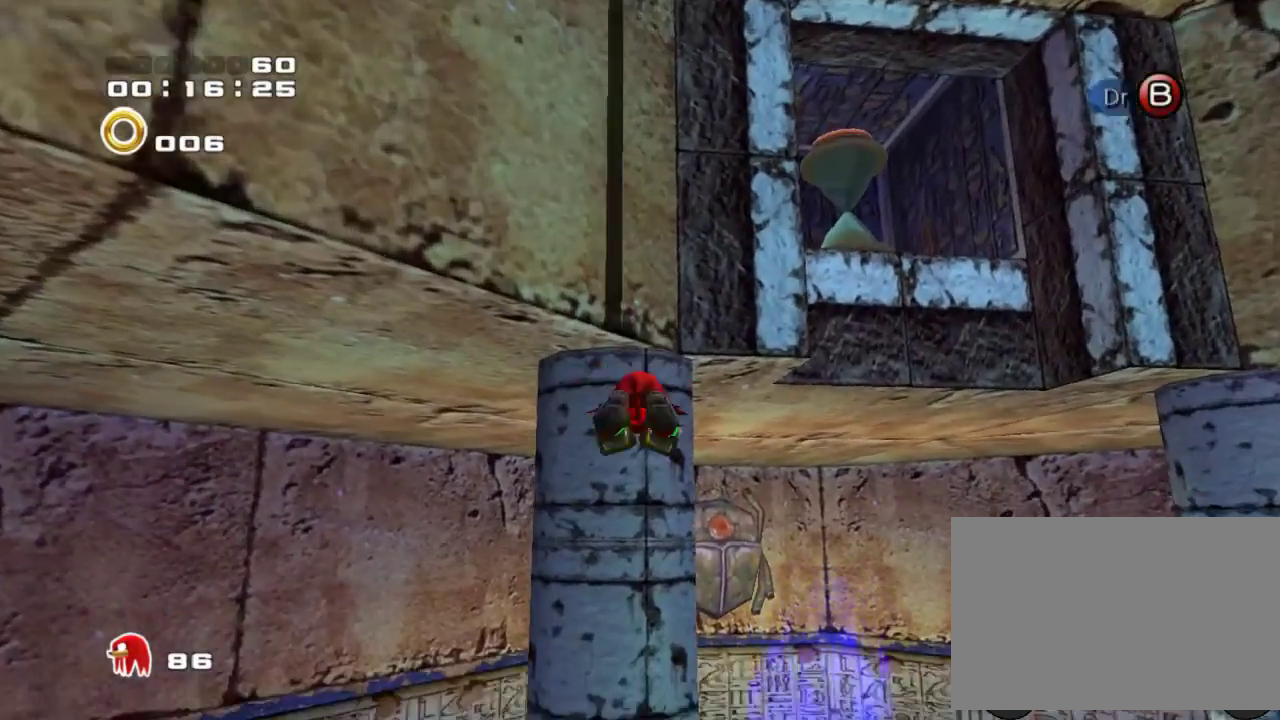
{"buttons": [], "left_stick": "up", "events": [[33, "CROSS", "up"]]}
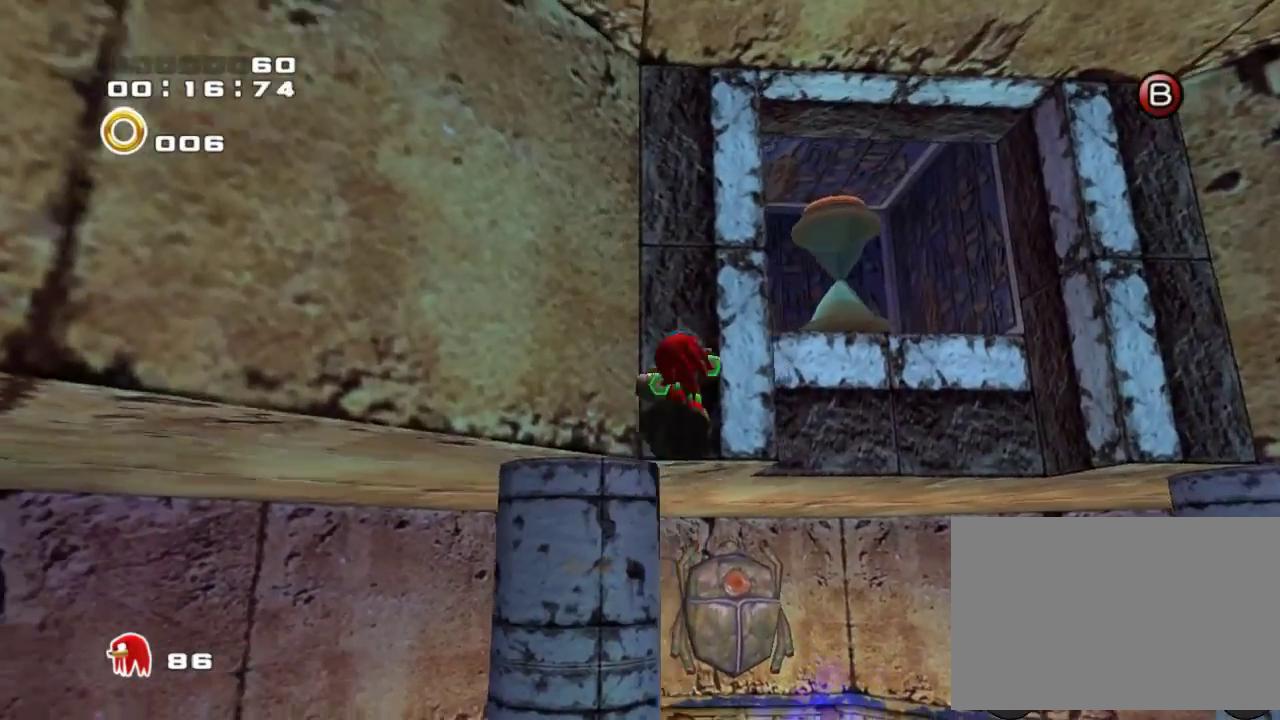
{"buttons": ["CROSS"], "left_stick": "up", "events": [[84, "left_stick", "up-right"], [150, "CROSS", "down"], [300, "CROSS", "up"], [401, "CROSS", "down"], [401, "left_stick", "up"]]}
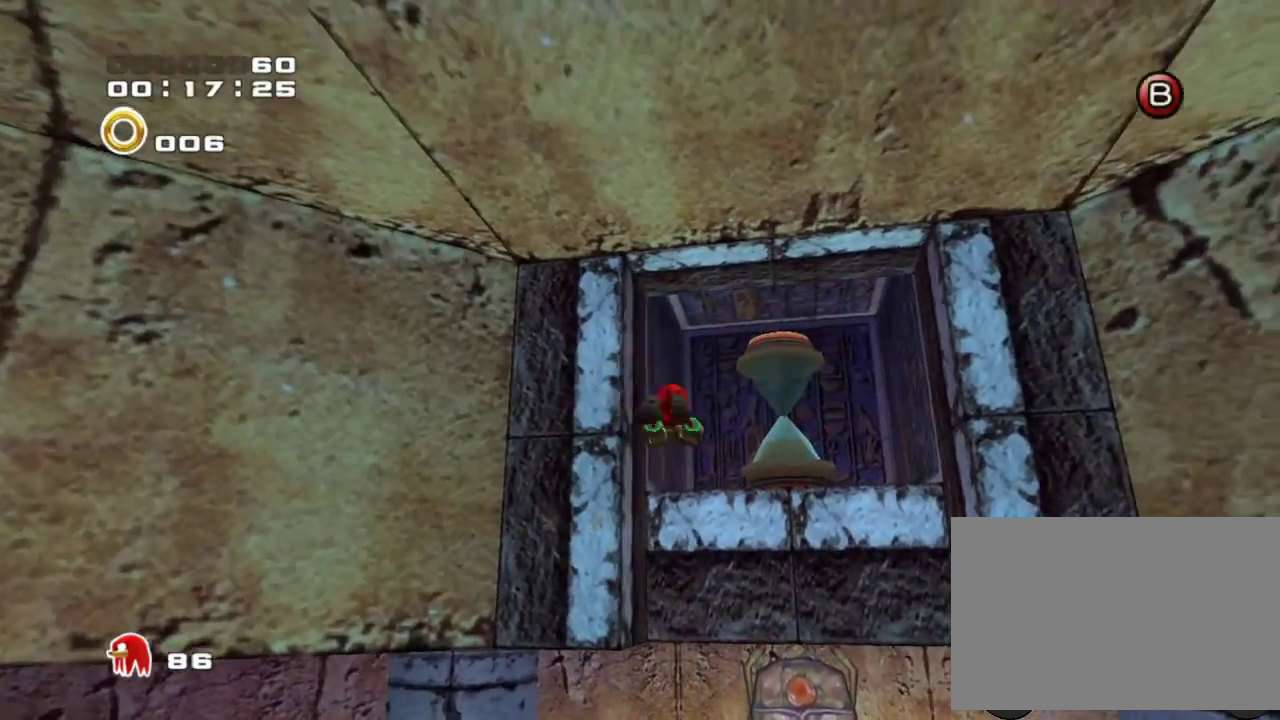
{"buttons": ["CROSS"], "left_stick": "down-right", "events": [[33, "CROSS", "up"], [183, "left_stick", "up-right"], [283, "CROSS", "down"], [317, "left_stick", "down-right"]]}
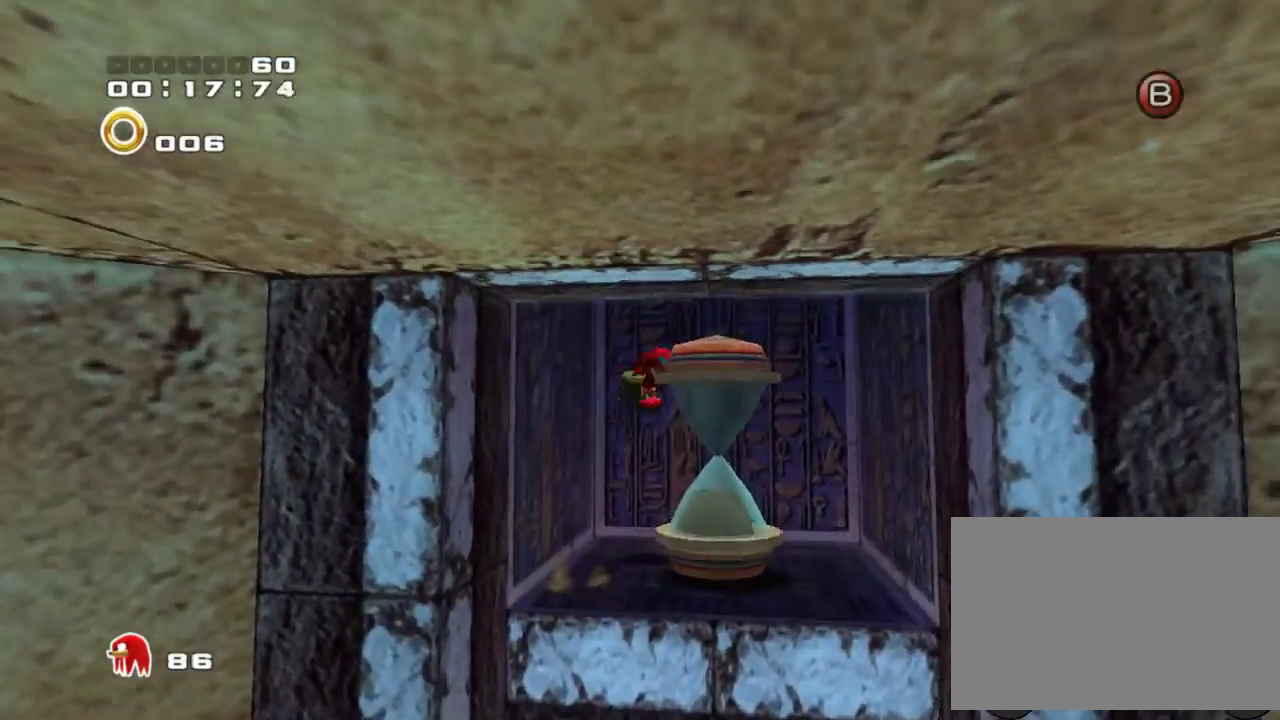
{"buttons": [], "left_stick": "down", "events": [[84, "left_stick", "down"], [167, "left_stick", "down-right"], [234, "CROSS", "up"], [351, "left_stick", "down"]]}
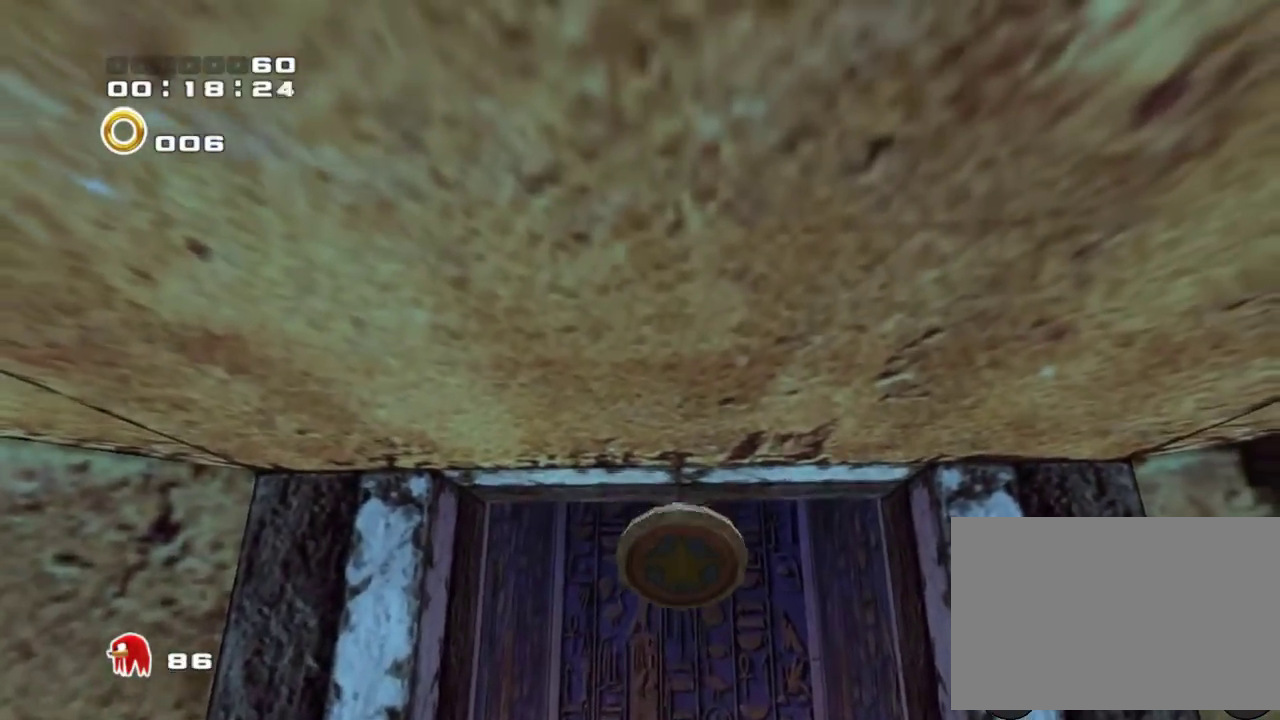
{"buttons": [], "left_stick": "down", "events": [[50, "CROSS", "down"], [116, "CROSS", "up"]]}
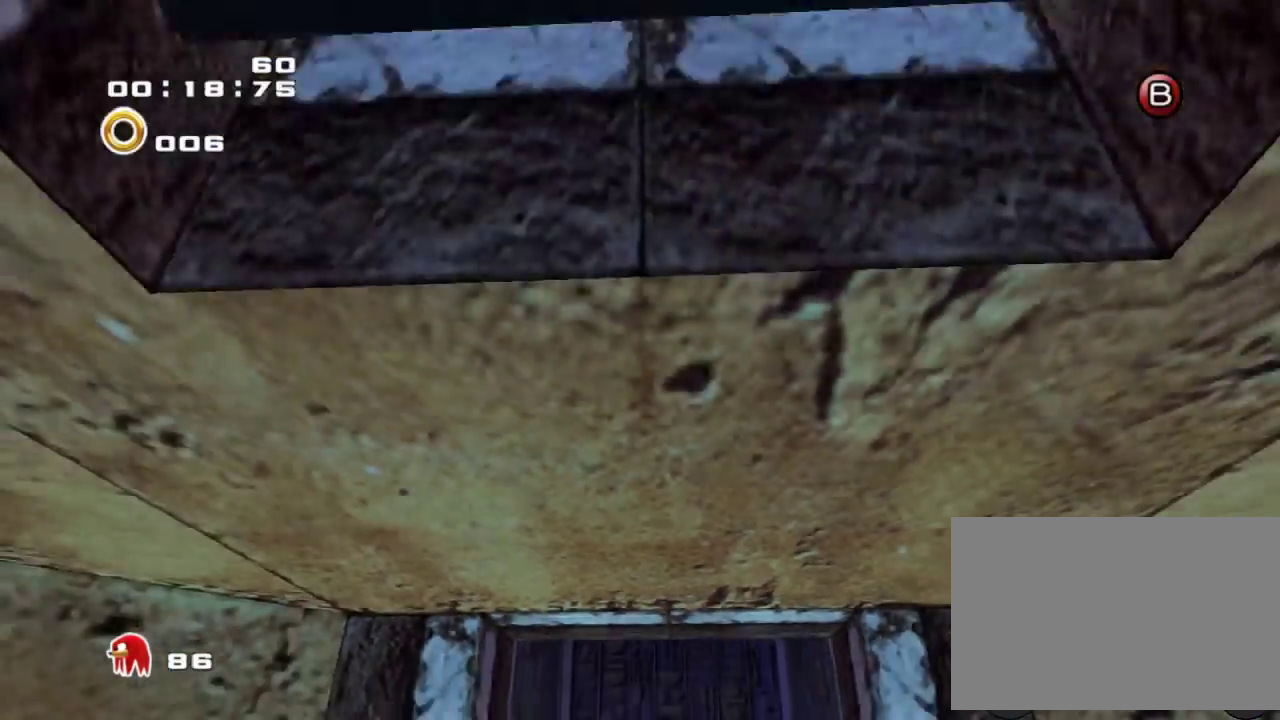
{"buttons": [], "left_stick": "center", "events": [[484, "left_stick", "center"]]}